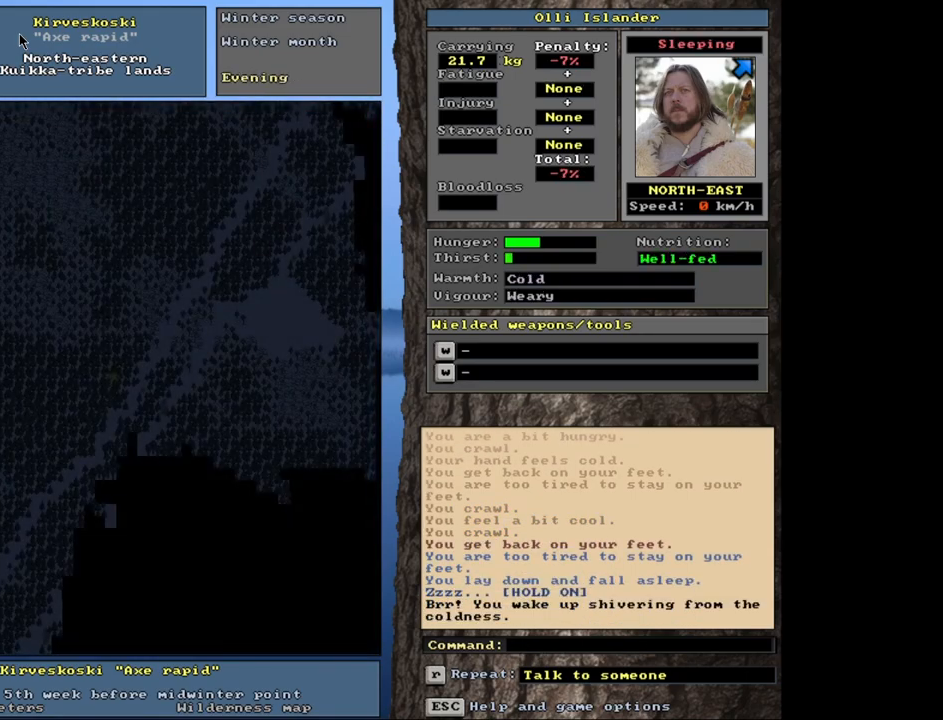
Gameplay with keyboard and mouse; each line is a JSON object with the keys and mouse buttons held at the frame after it. "events" lists presses ("down") and releases ("up") of ".", "/", "0", "1", "2", "3", "4", "5", "6", "7", "8", "9", "a", "alt_l", "alt_r", "b", "backslash", "backspace", "c", "caps_lock", "comma", "ctrl_l", "ctrl_r", "d", "down", "e", "equals", "escape", "f", "f1", "f10", "f11", "f12", "f2", "f3", "f4", "f5", "f6", "f7", "f8", "f9", "g", "h", "i", "j", "k", "l", "lbracket", "left", "minus", "n", "num0", "num1", "num2", "num3", "num4", "num5", "num6", "num7", "num8", "num9", "o", "p", "q", "quote", "r", "rbracket", "return", "right", "s", "semicolon", "shift_l", "shift_r", "space", "super", "t", "tab", "tilde", "u", "up", "v", "w", "x", "y", "z", "mouse_left", "mouse_wheel", "mouse_right", "mouse_mb4" and "mouse_mb5" between this image and that frame as [ms after this image, input, new state], when the widget could be followed in between. "mouse_left", "mouse_wheel", "mouse_right", "mouse_mb4", "mouse_mb5" = the "left", "wheel", "right", "mb4", "mb5" buttons of the "mouse" list. No other keys are recorded. "wheel" means that the mouse wheel is clicked or scrolled. Mouse movement is not recorded. Not read: m.
{"keys": [], "mouse": [], "events": [[33, "f6", "down"], [167, "f6", "up"]]}
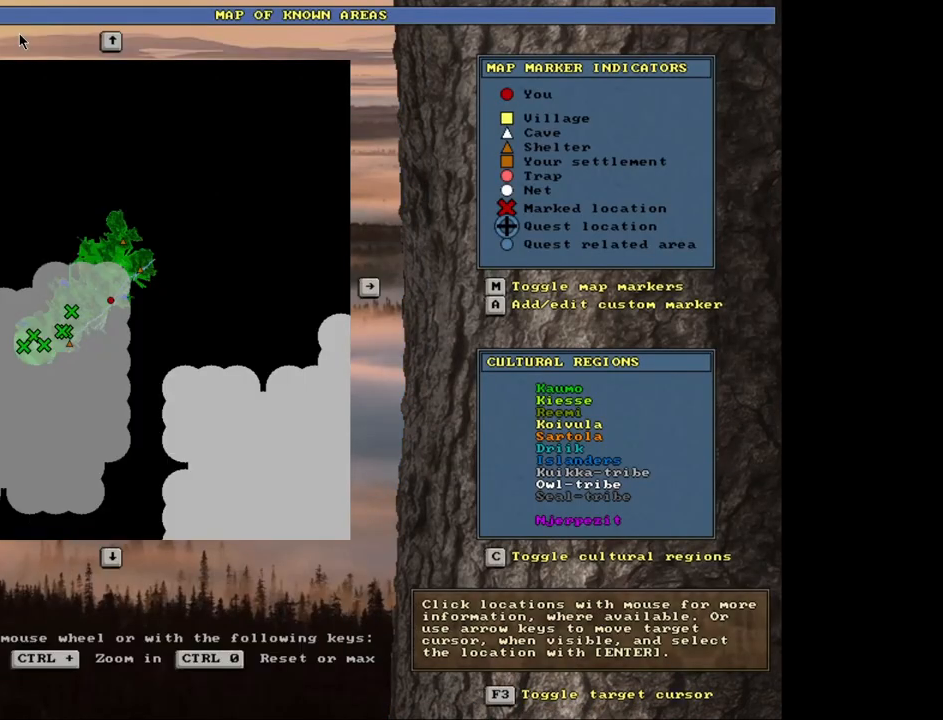
{"keys": ["ctrl_l"], "mouse": [], "events": [[367, "ctrl_l", "down"]]}
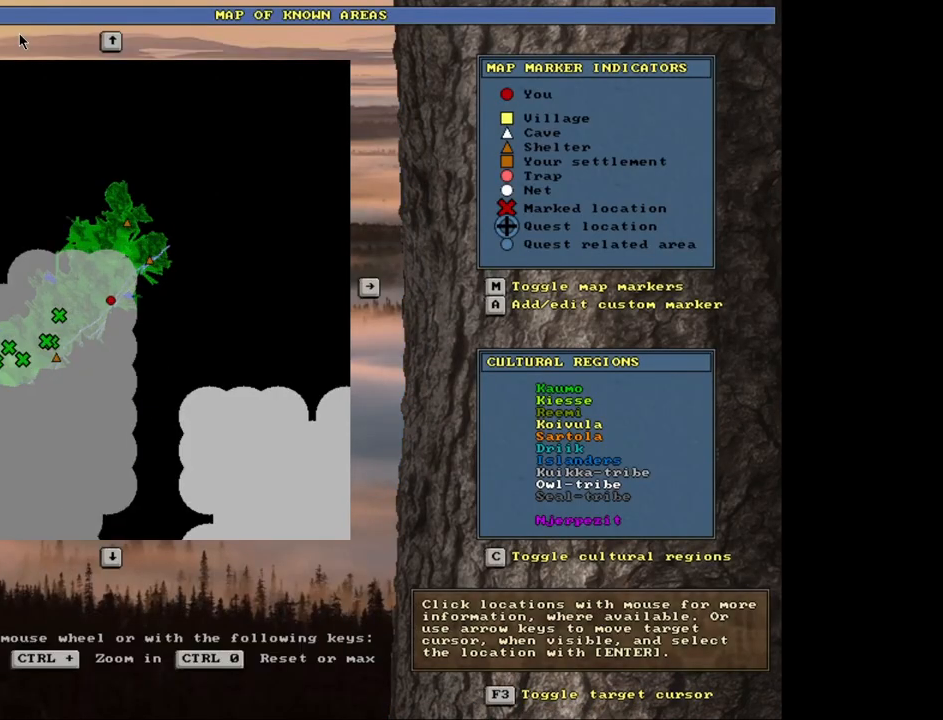
{"keys": ["ctrl_l"], "mouse": [], "events": []}
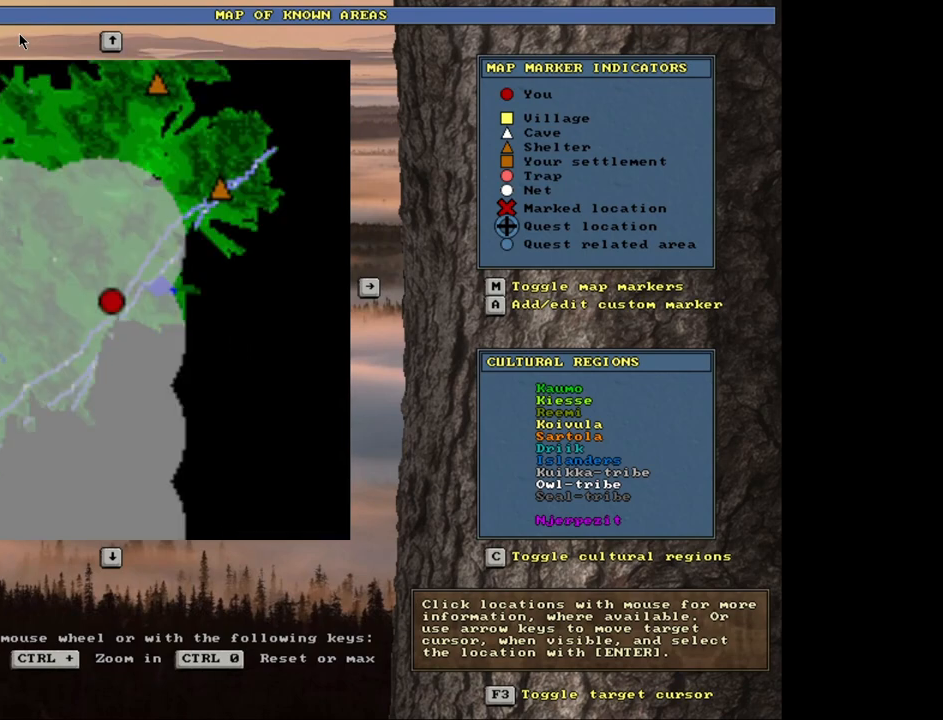
{"keys": [], "mouse": [], "events": [[83, "ctrl_l", "up"], [233, "escape", "down"], [300, "escape", "up"]]}
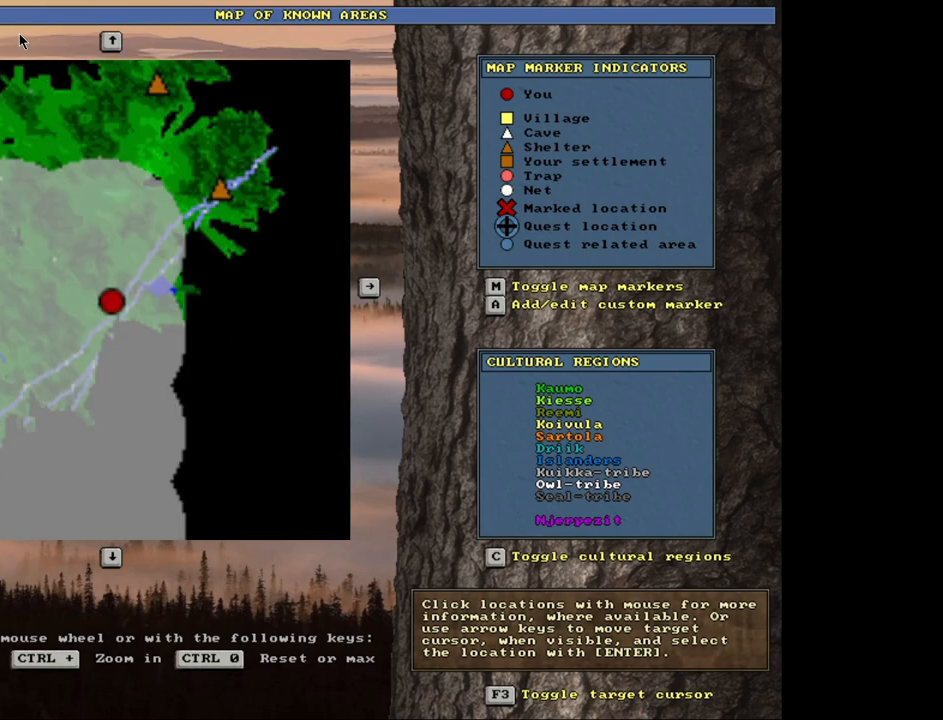
{"keys": ["ctrl_l"], "mouse": [], "events": [[133, "ctrl_l", "down"]]}
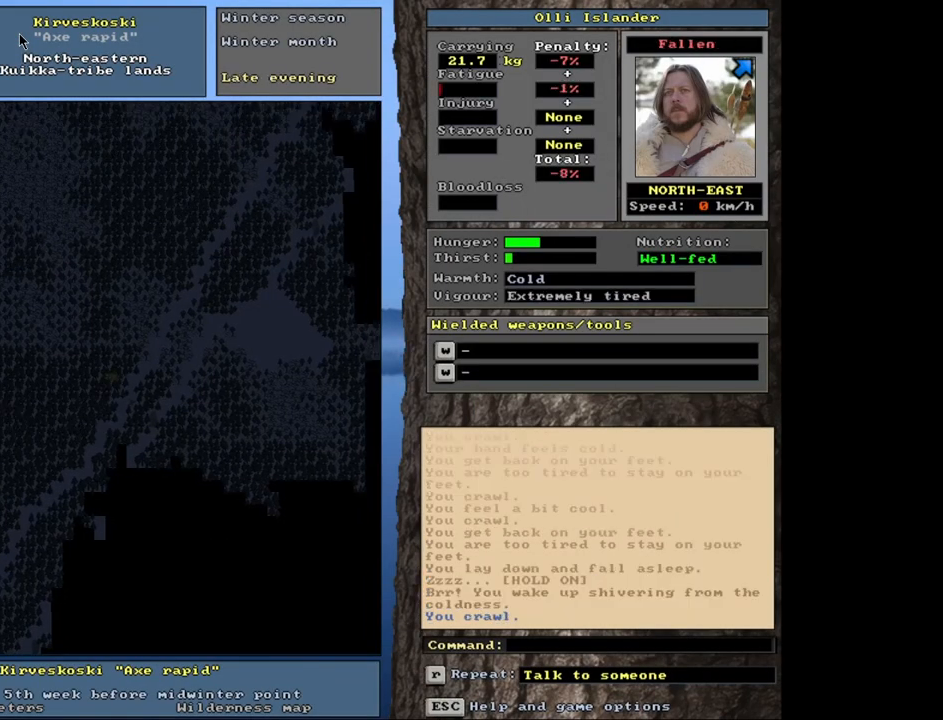
{"keys": [], "mouse": [], "events": [[167, "ctrl_l", "up"]]}
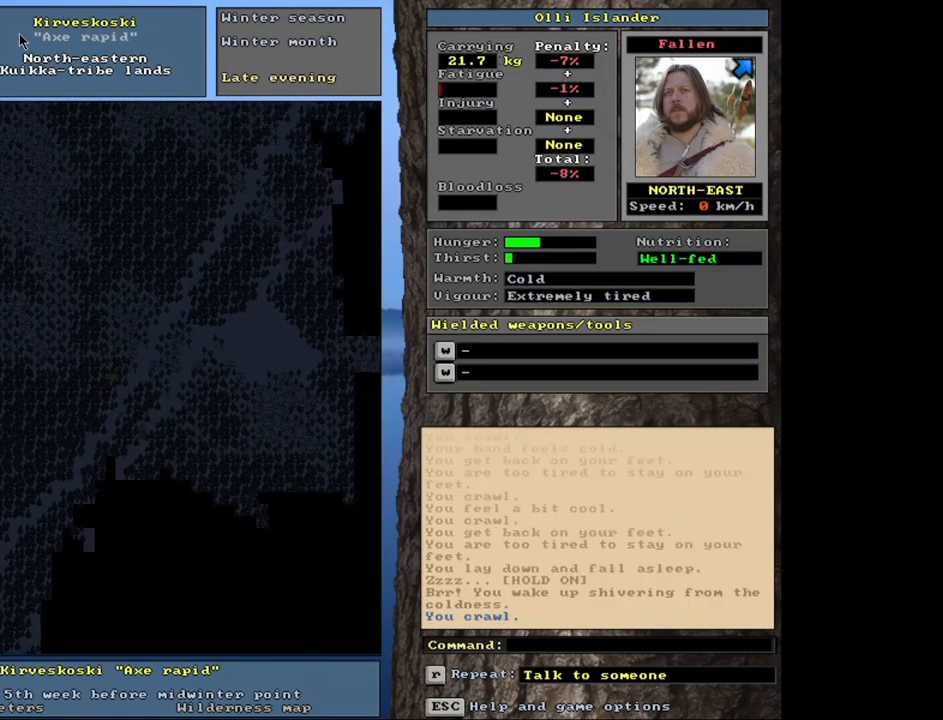
{"keys": [], "mouse": [], "events": []}
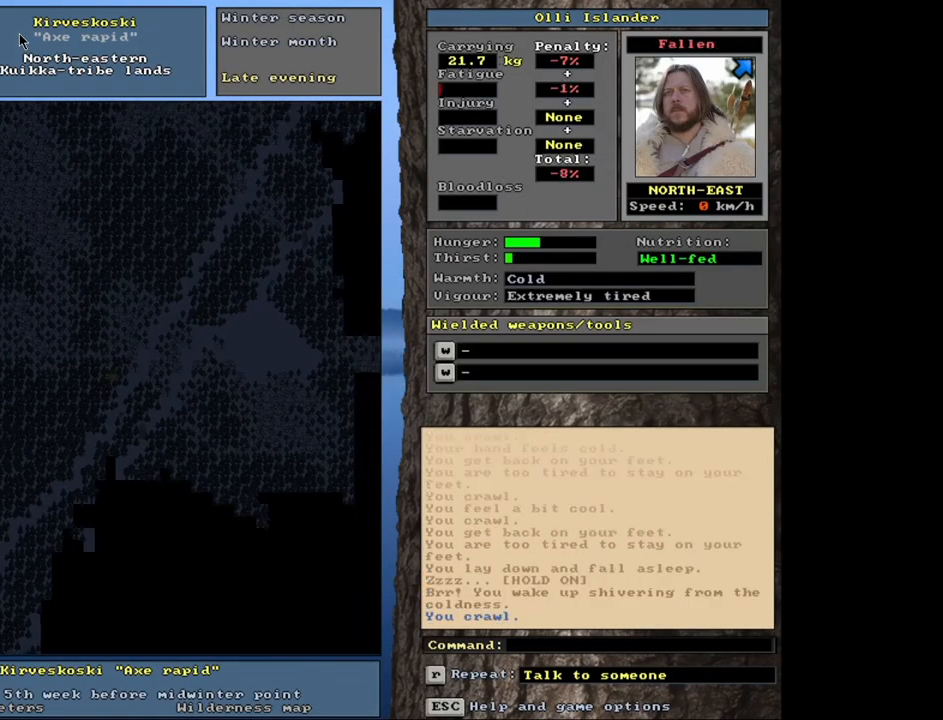
{"keys": [], "mouse": [], "events": [[250, "u", "down"], [350, "u", "up"]]}
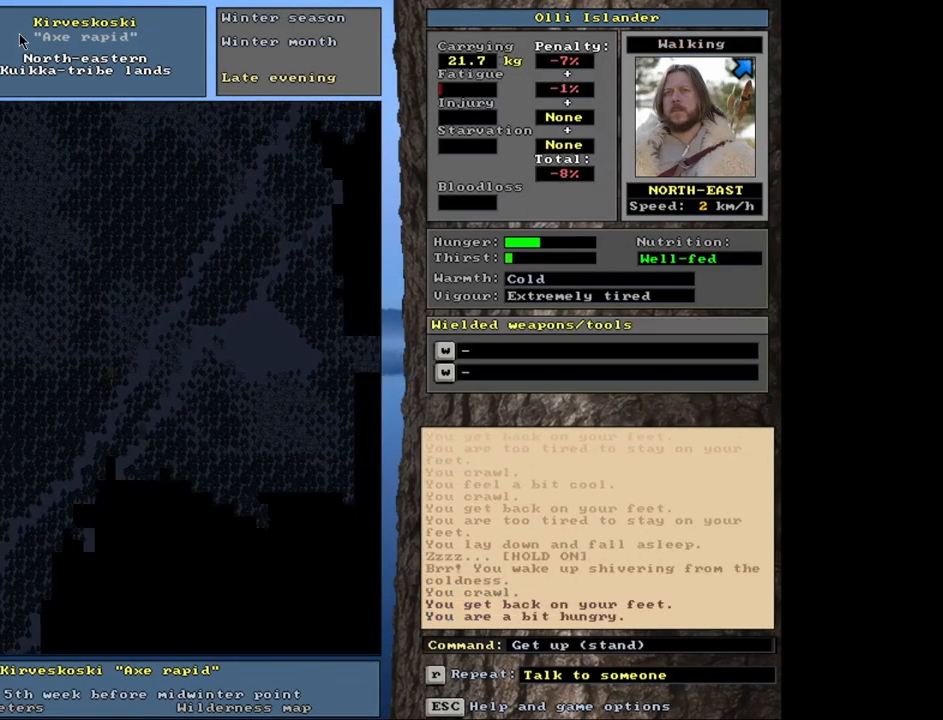
{"keys": ["ctrl_l"], "mouse": [], "events": [[183, "ctrl_l", "down"]]}
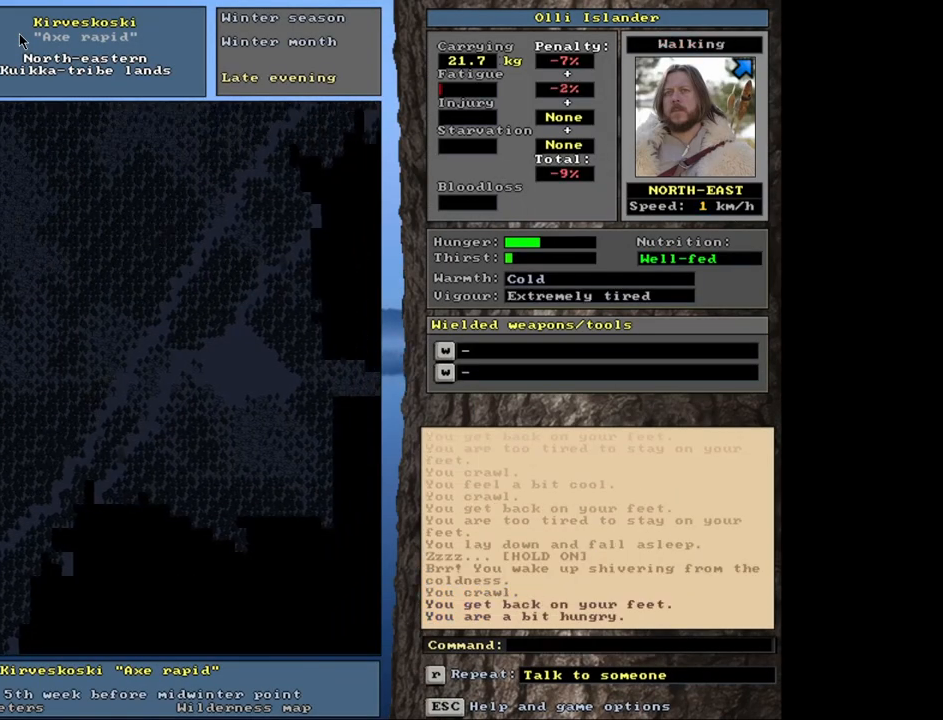
{"keys": ["ctrl_l"], "mouse": [], "events": []}
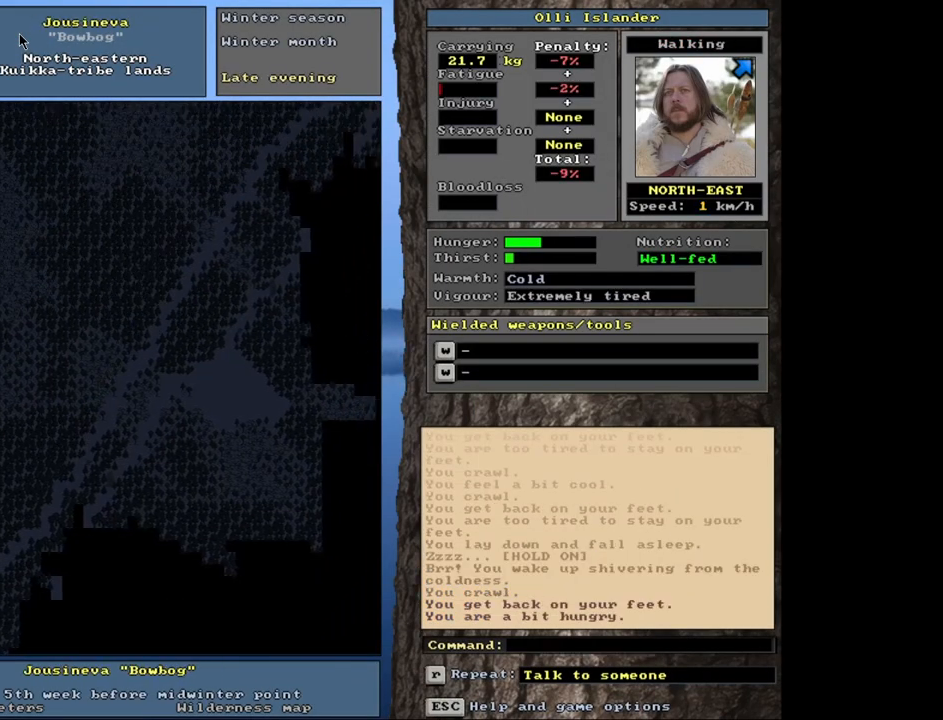
{"keys": ["ctrl_l"], "mouse": [], "events": []}
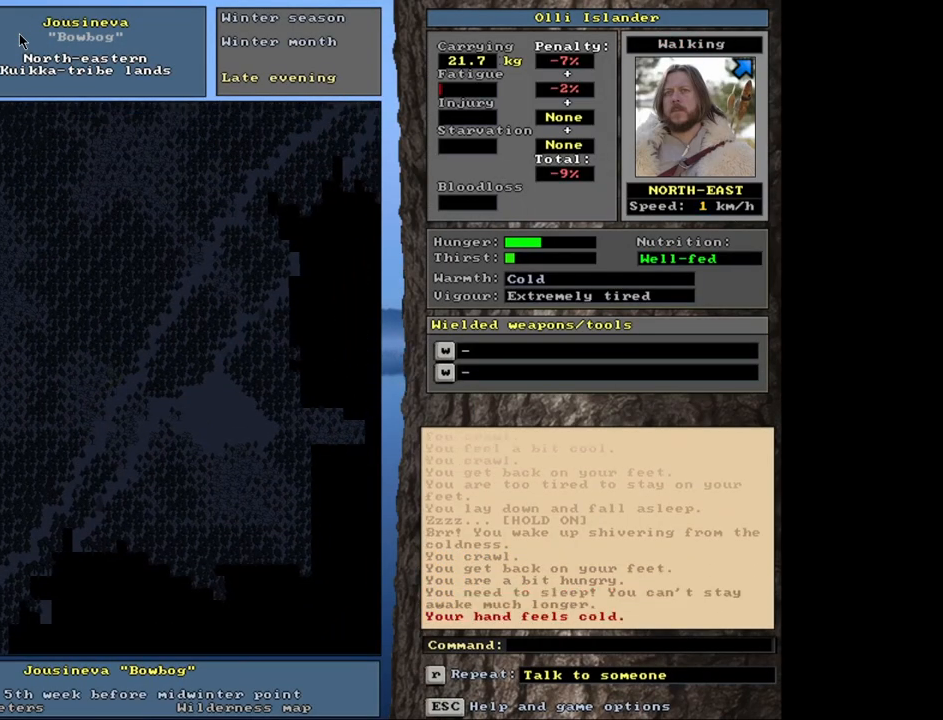
{"keys": ["ctrl_l"], "mouse": [], "events": []}
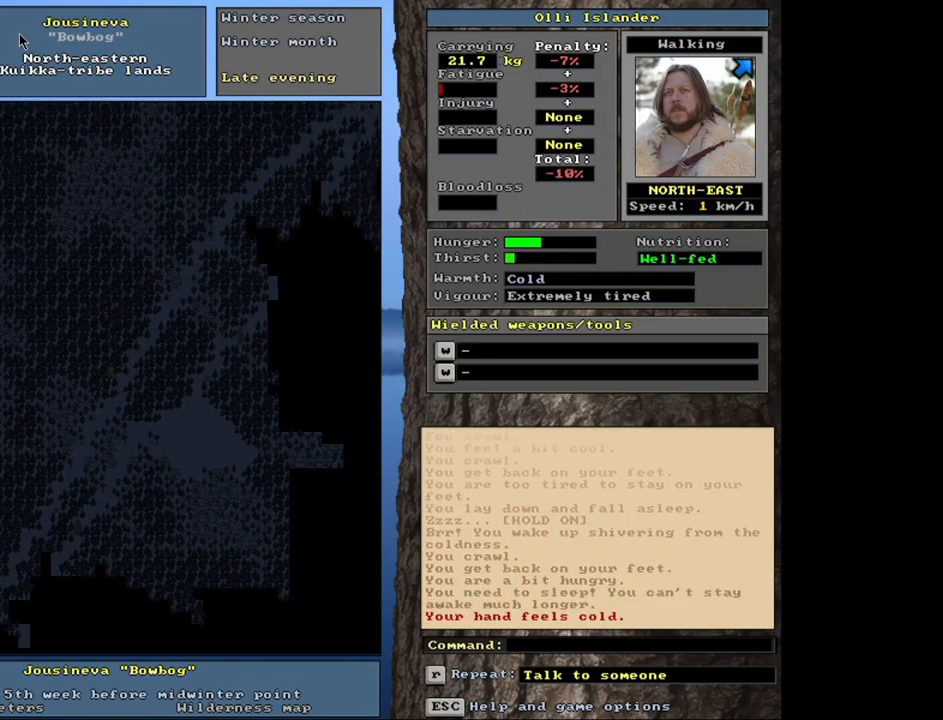
{"keys": ["ctrl_l"], "mouse": [], "events": []}
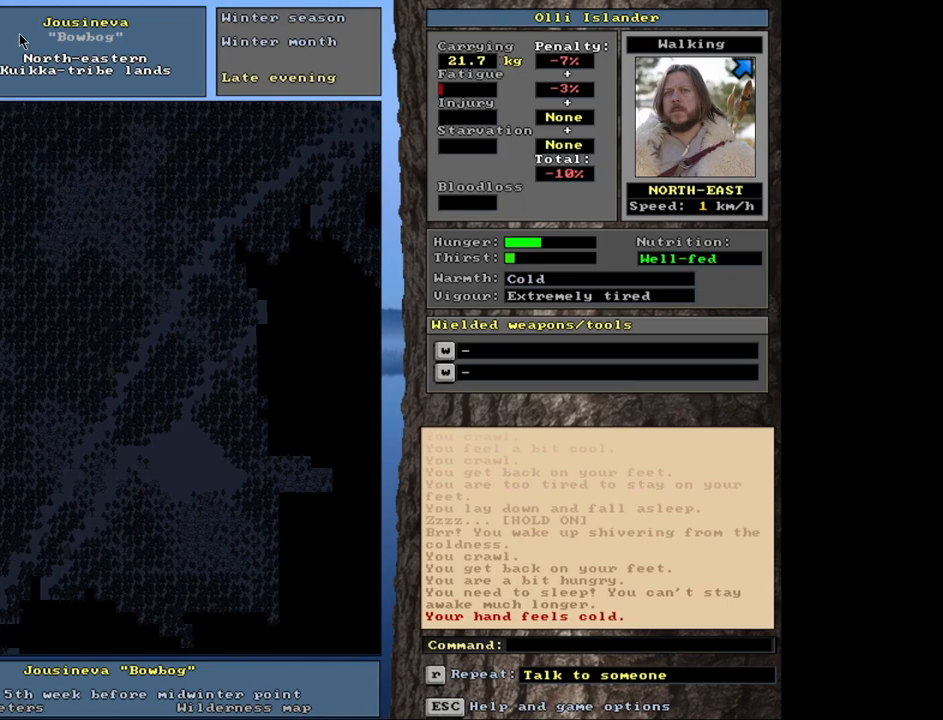
{"keys": ["ctrl_l"], "mouse": [], "events": []}
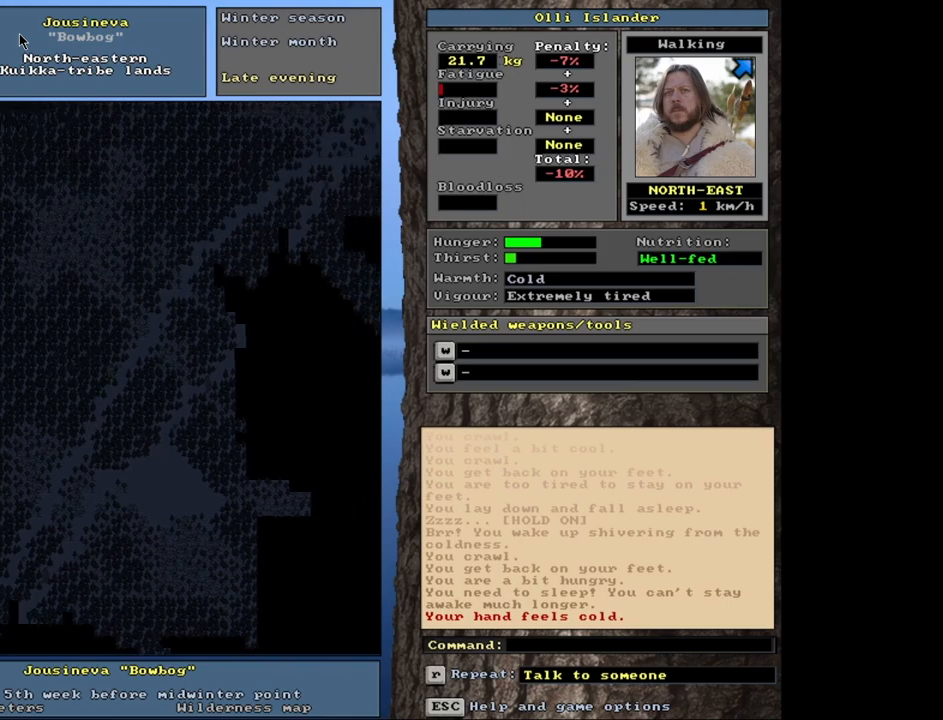
{"keys": ["ctrl_l"], "mouse": [], "events": []}
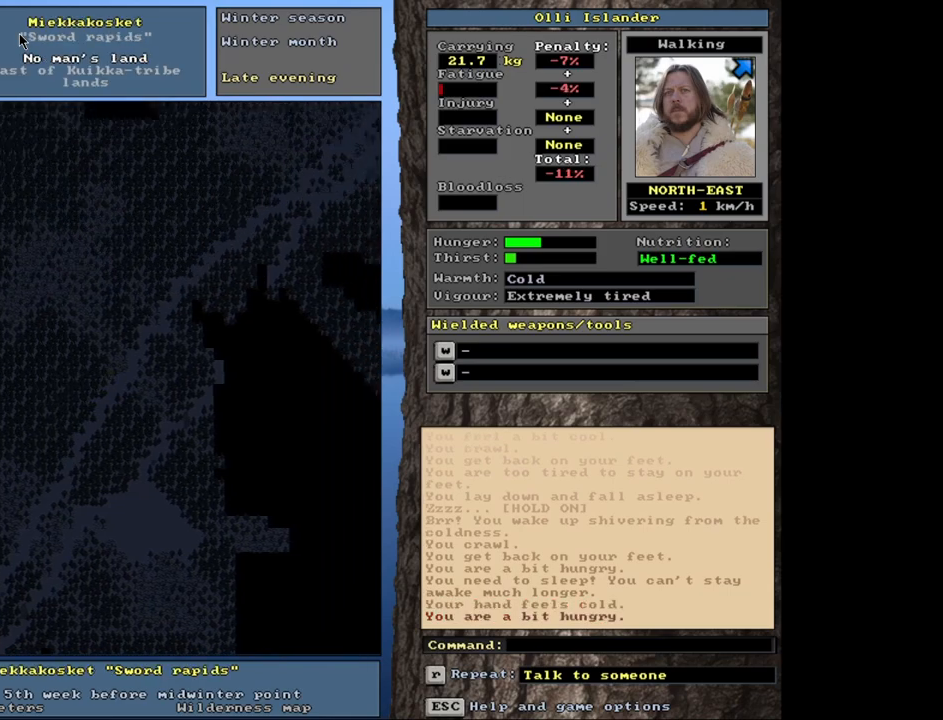
{"keys": ["ctrl_l"], "mouse": [], "events": []}
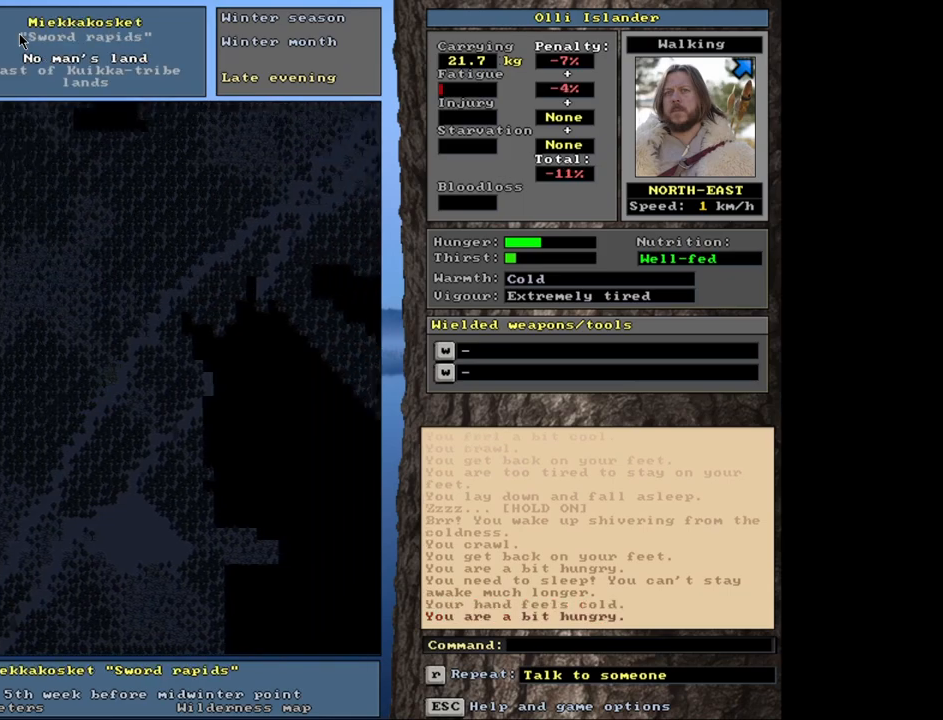
{"keys": [], "mouse": [], "events": [[250, "ctrl_l", "up"]]}
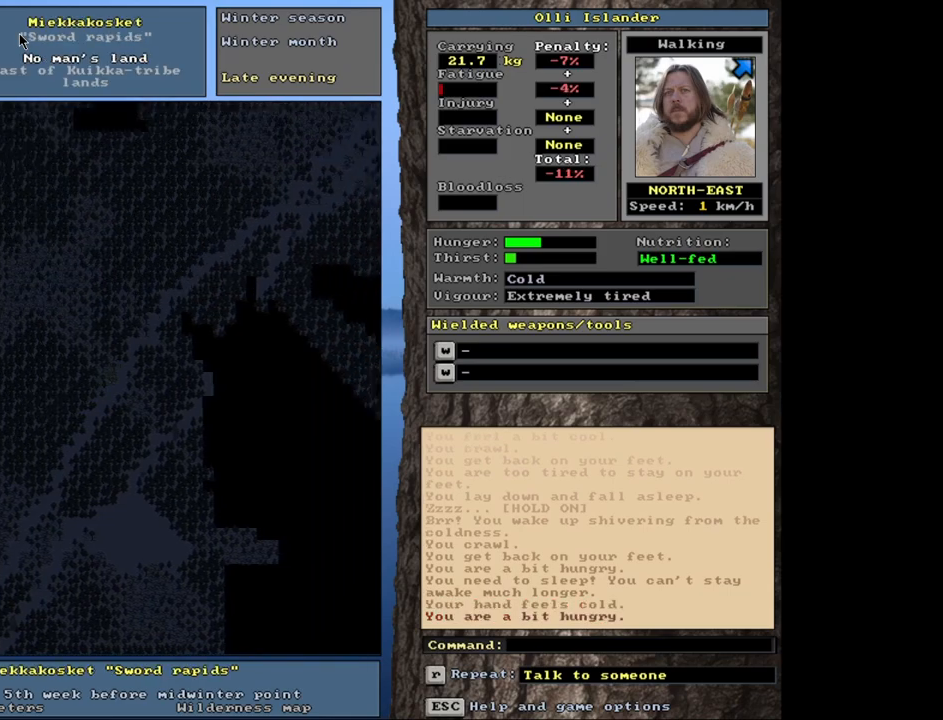
{"keys": [], "mouse": [], "events": []}
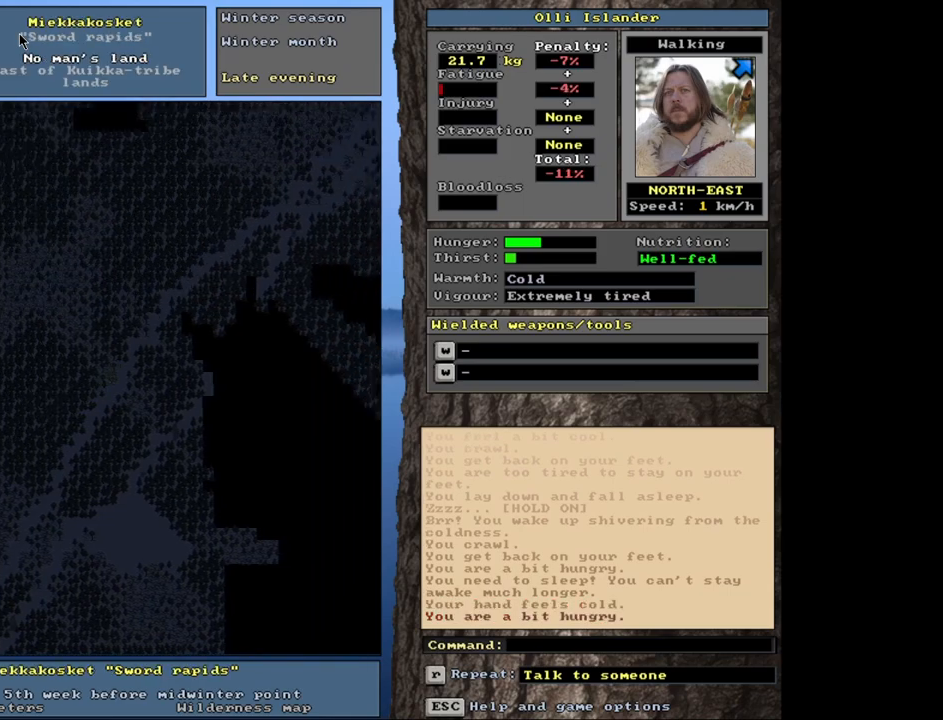
{"keys": [], "mouse": [], "events": [[133, "f6", "down"], [233, "f6", "up"]]}
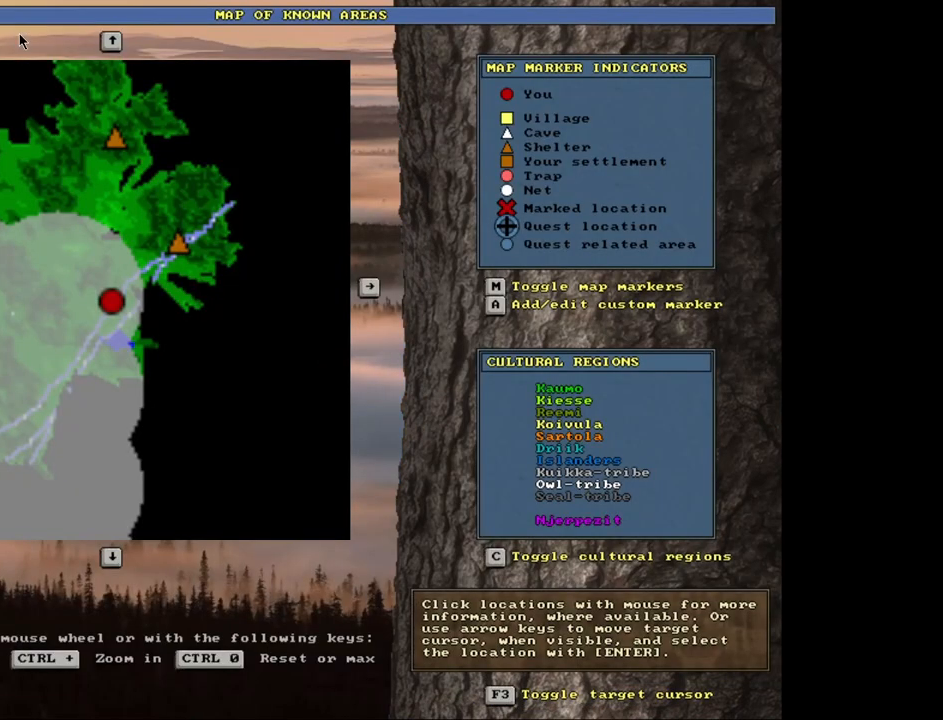
{"keys": ["ctrl_l"], "mouse": [], "events": [[217, "ctrl_l", "down"]]}
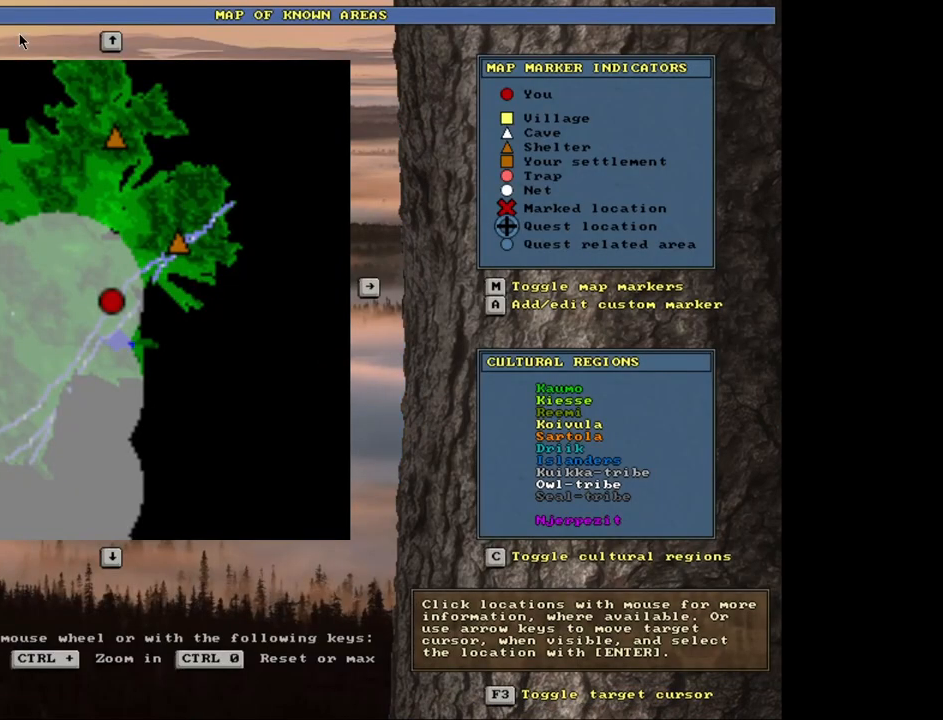
{"keys": [], "mouse": [], "events": [[33, "ctrl_l", "up"], [200, "escape", "down"], [267, "escape", "up"]]}
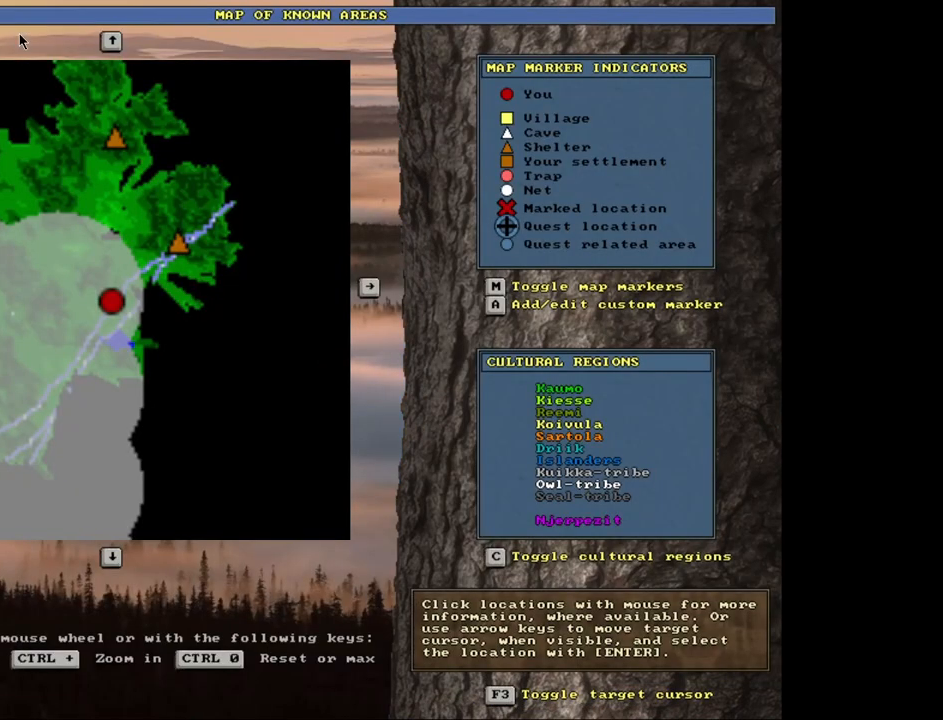
{"keys": [], "mouse": [], "events": []}
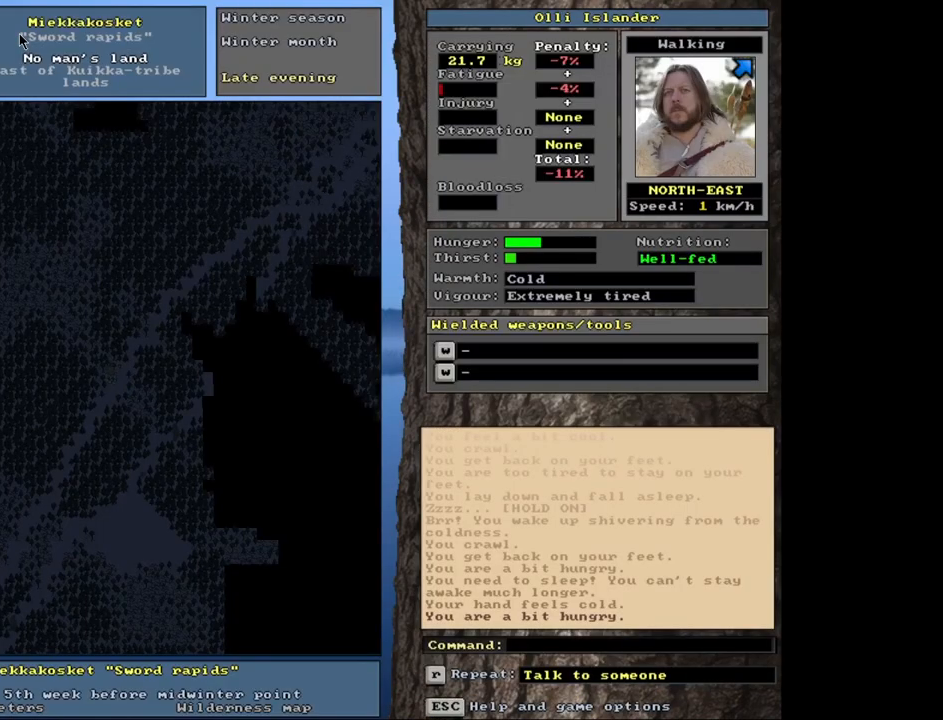
{"keys": ["ctrl_l"], "mouse": [], "events": [[67, "ctrl_l", "down"]]}
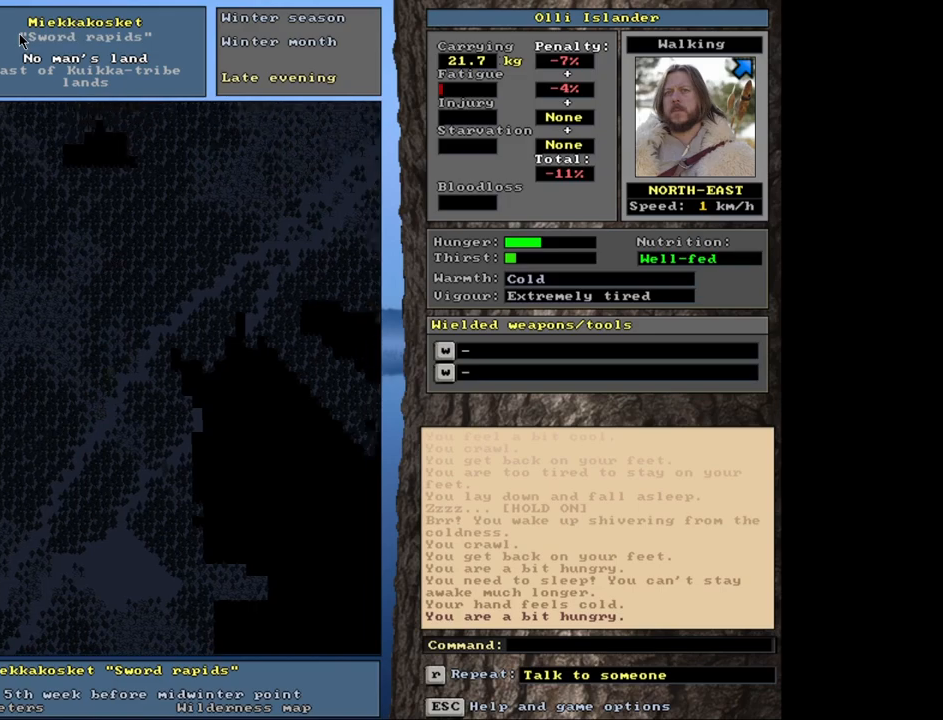
{"keys": ["ctrl_l"], "mouse": [], "events": []}
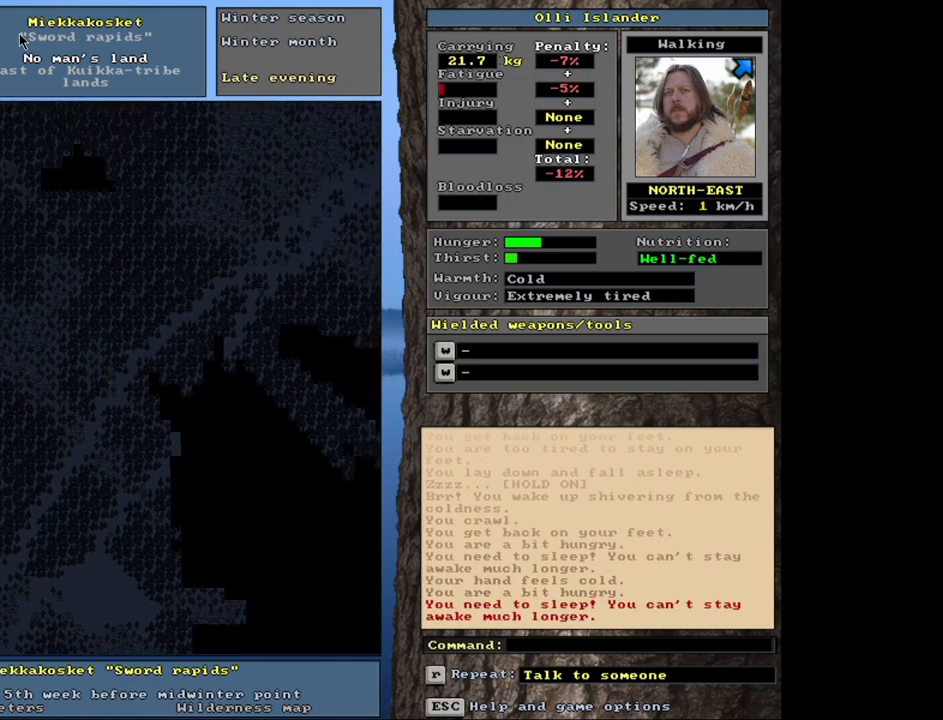
{"keys": ["ctrl_l"], "mouse": [], "events": []}
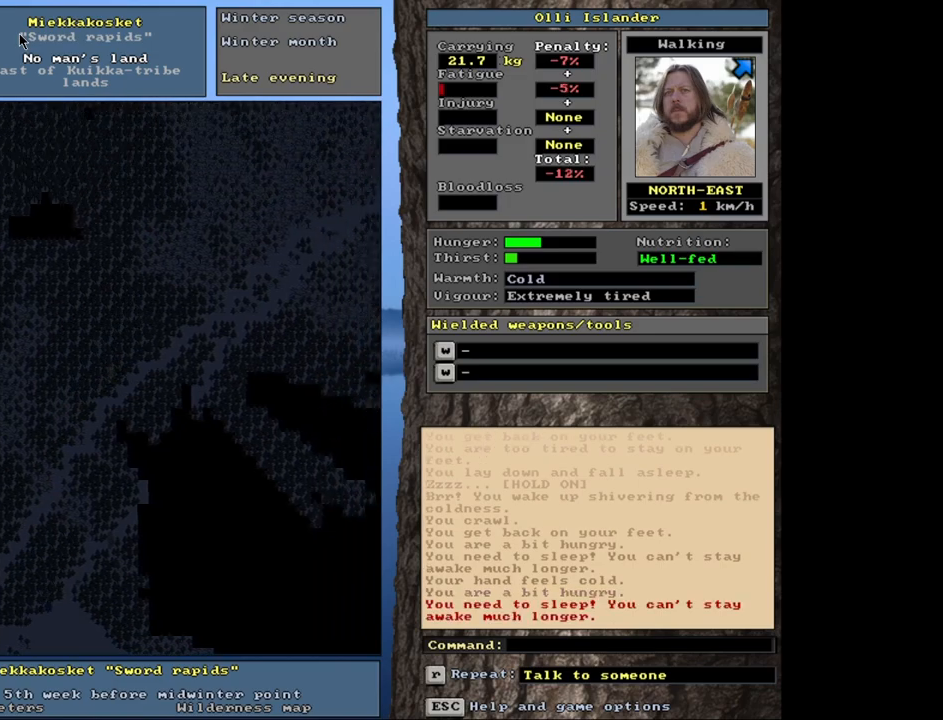
{"keys": ["ctrl_l"], "mouse": [], "events": []}
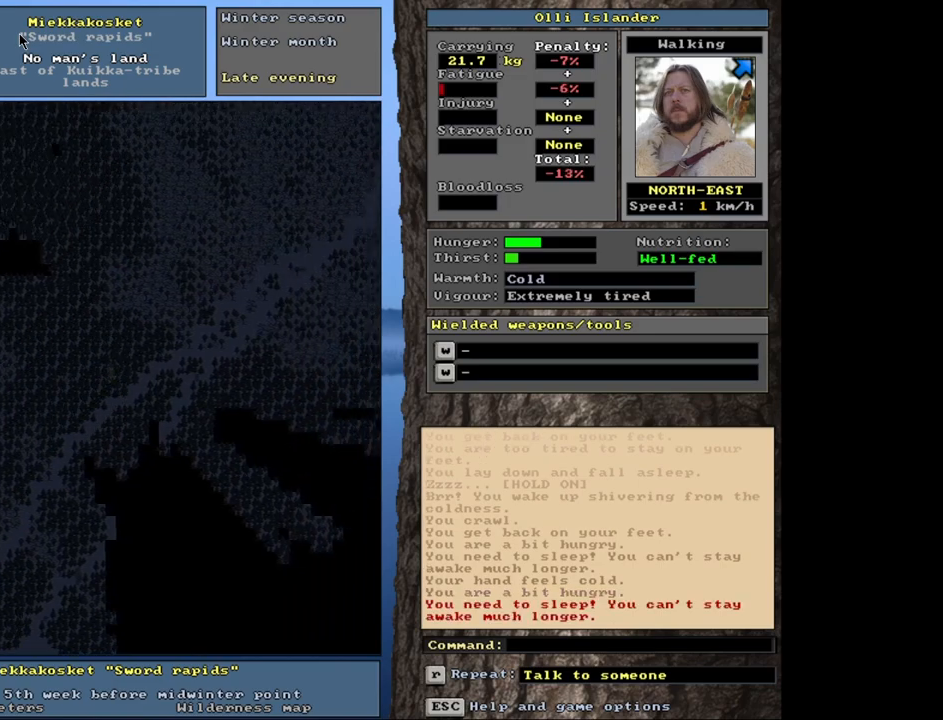
{"keys": ["ctrl_l"], "mouse": [], "events": []}
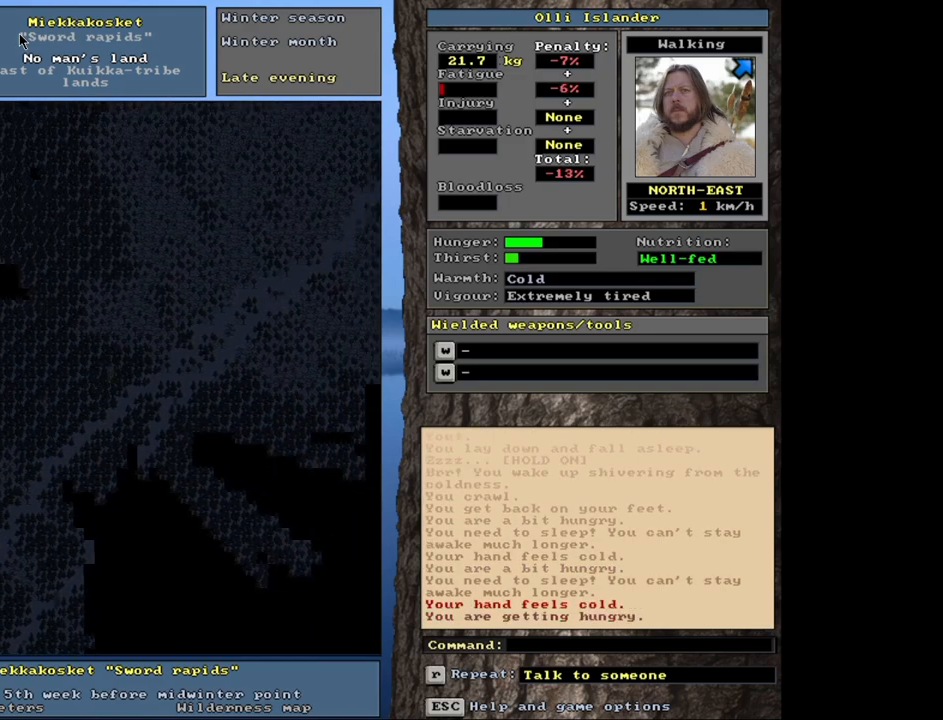
{"keys": ["ctrl_l"], "mouse": [], "events": []}
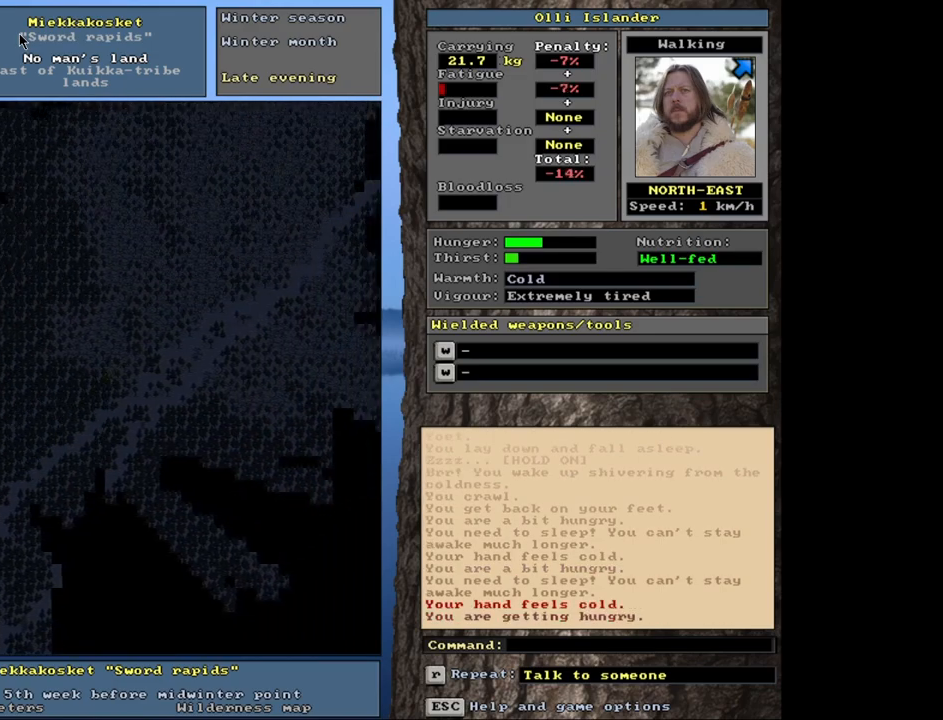
{"keys": ["ctrl_l"], "mouse": [], "events": []}